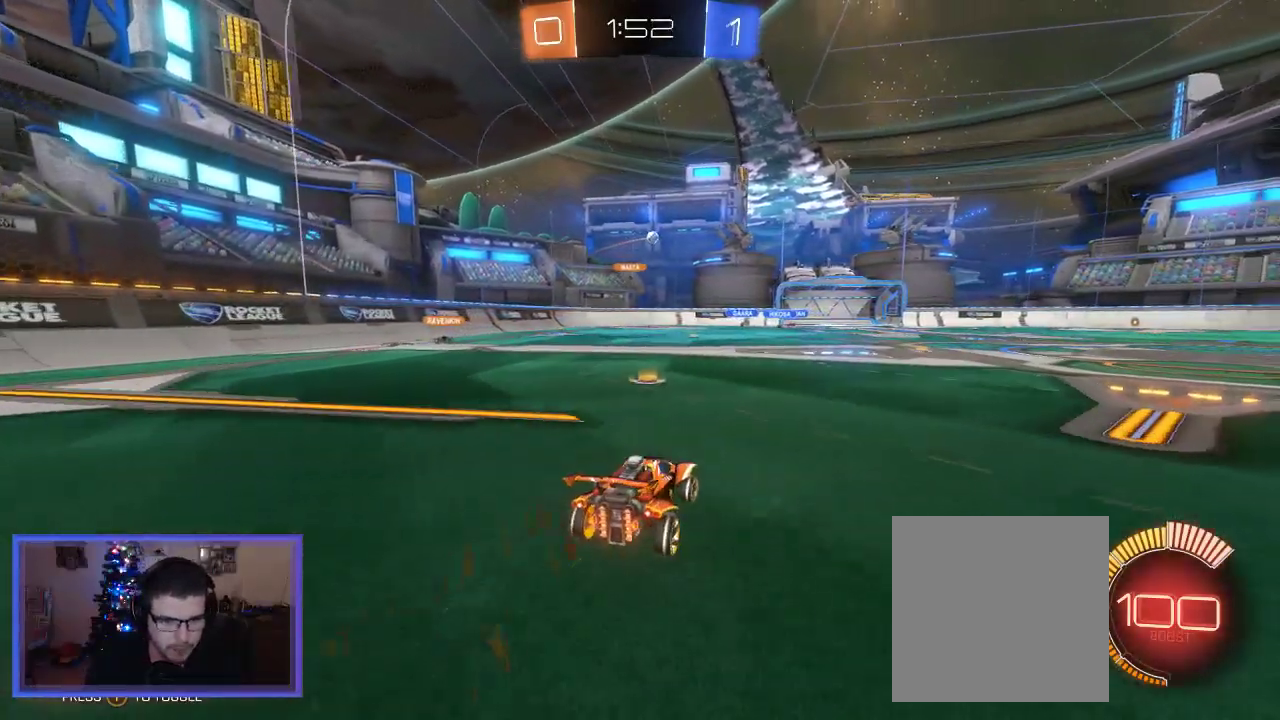
Gameplay with a controller (Xbox layout); each line is a JSON object with the inputs held at the frame after it. "events" lists button and stick changes between this image and that frame as [ms after this image, input, new state], when the widget could be followed in between.
{"buttons": ["R2"], "left_stick": "center", "right_stick": "center", "events": [[400, "left_stick", "center"]]}
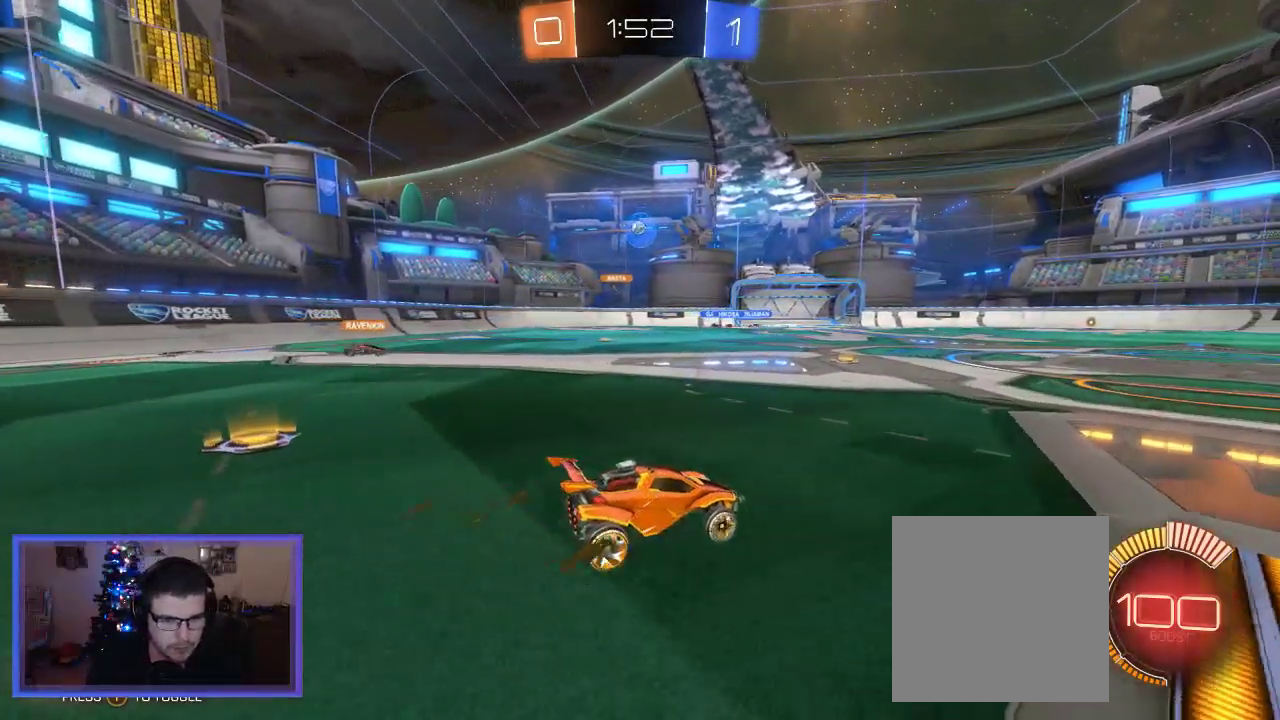
{"buttons": ["R2"], "left_stick": "center", "right_stick": "center", "events": []}
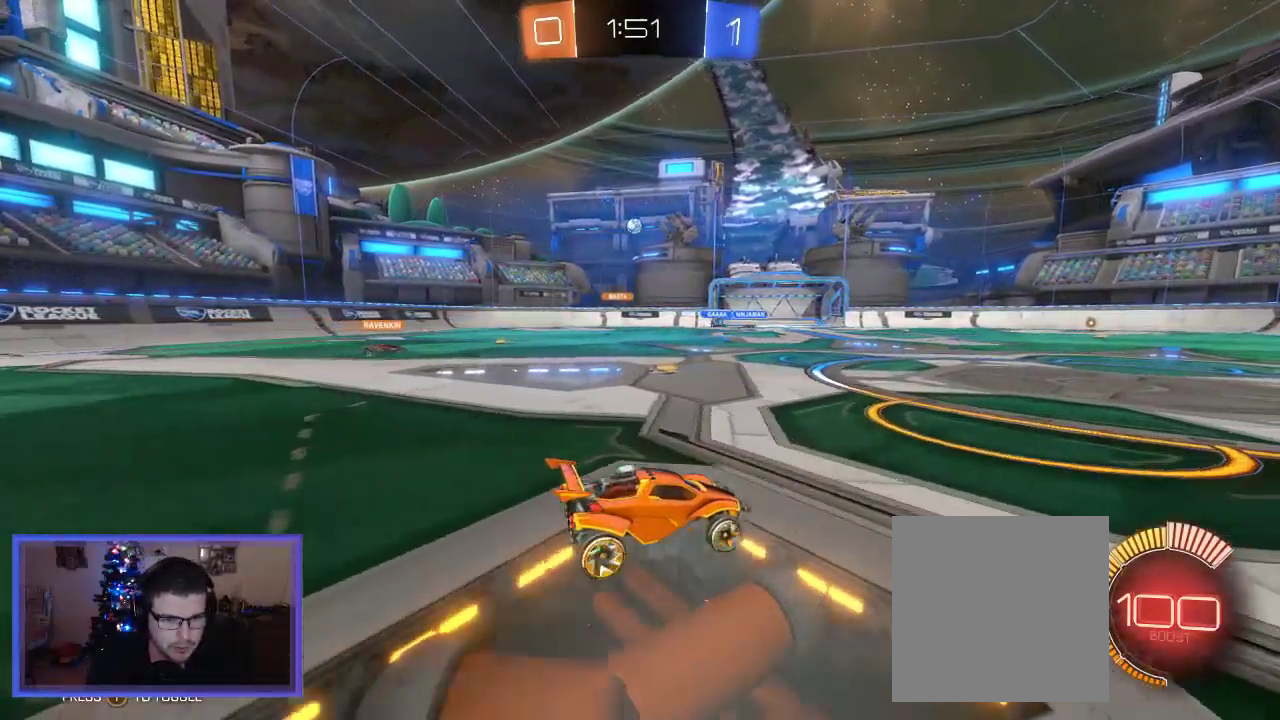
{"buttons": ["R2"], "left_stick": "right", "right_stick": "center", "events": [[133, "left_stick", "right"]]}
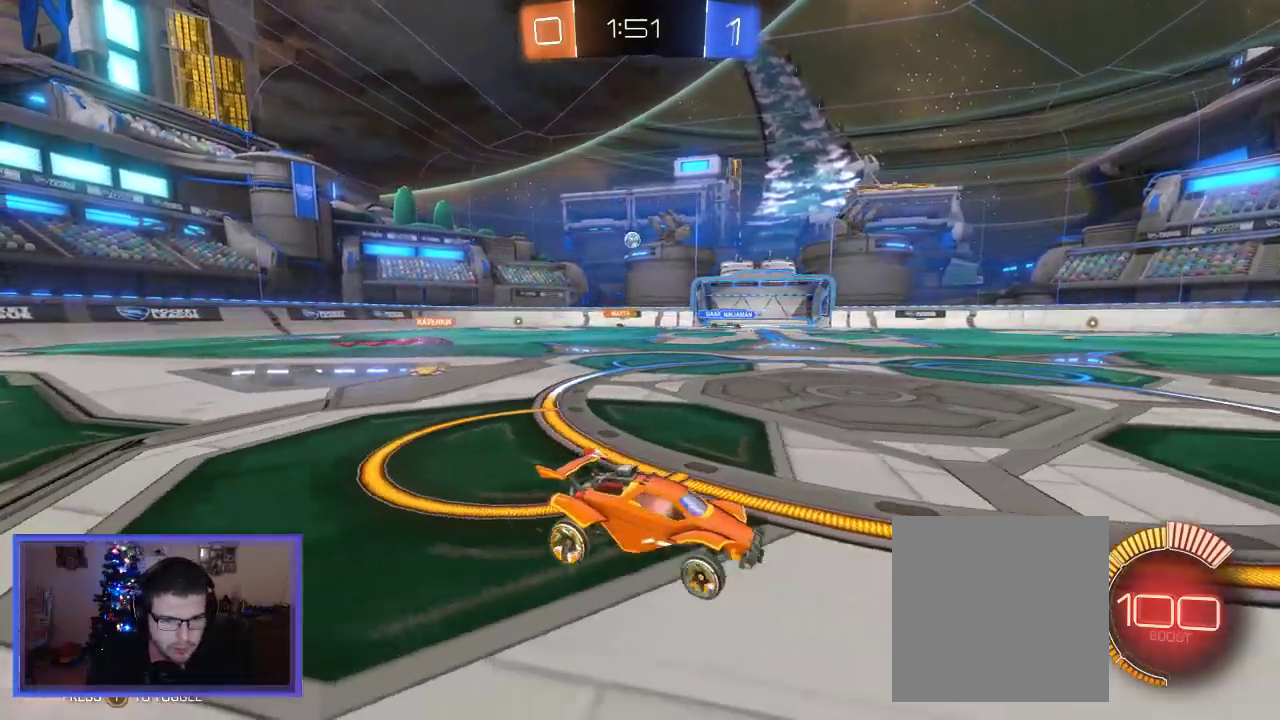
{"buttons": ["R2"], "left_stick": "center", "right_stick": "center", "events": [[433, "left_stick", "center"]]}
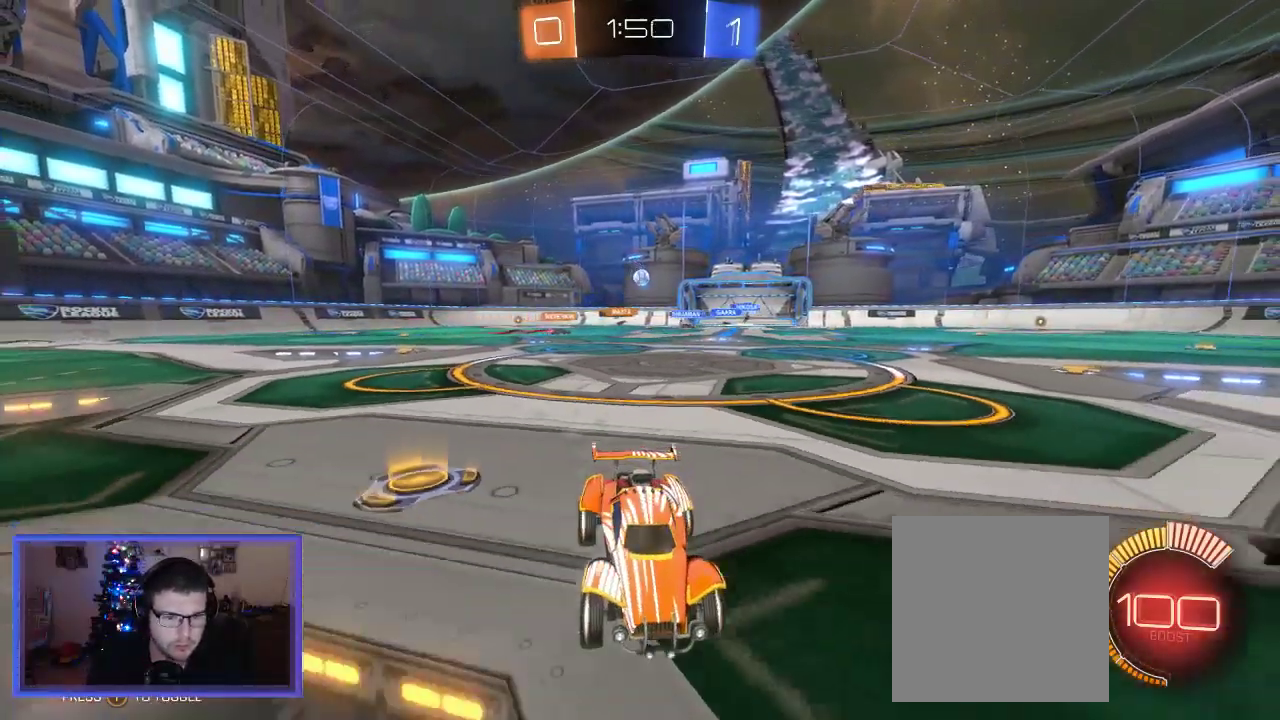
{"buttons": ["R2"], "left_stick": "right", "right_stick": "center", "events": [[100, "left_stick", "right"], [233, "X", "down"], [400, "X", "up"]]}
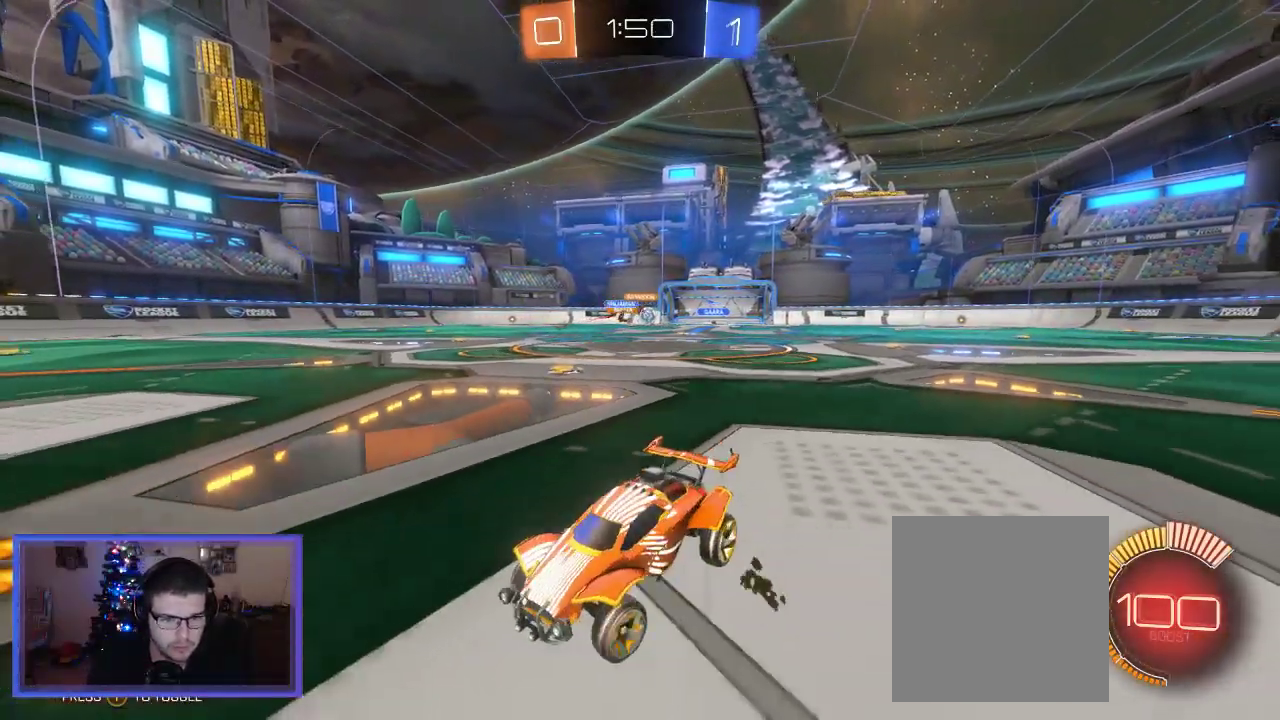
{"buttons": ["X", "R2"], "left_stick": "right", "right_stick": "center", "events": [[500, "X", "down"]]}
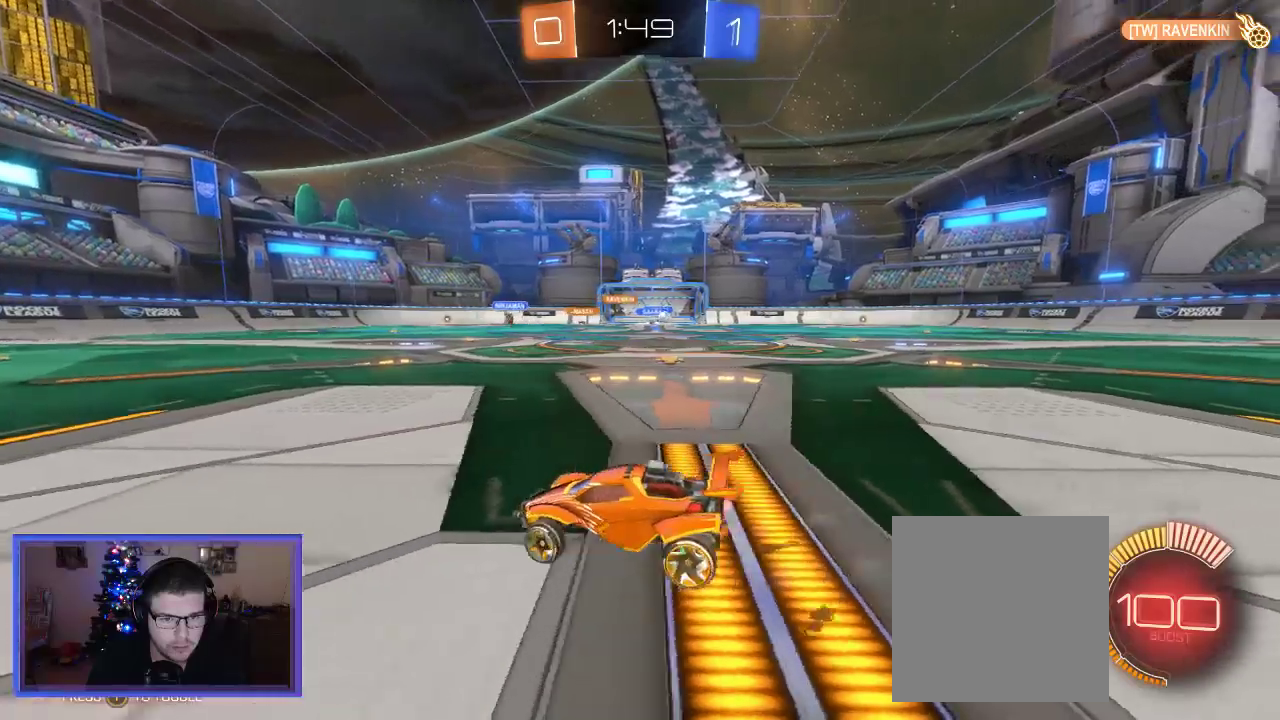
{"buttons": ["R2"], "left_stick": "right", "right_stick": "center", "events": [[67, "R2", "up"], [133, "X", "up"], [167, "R2", "down"]]}
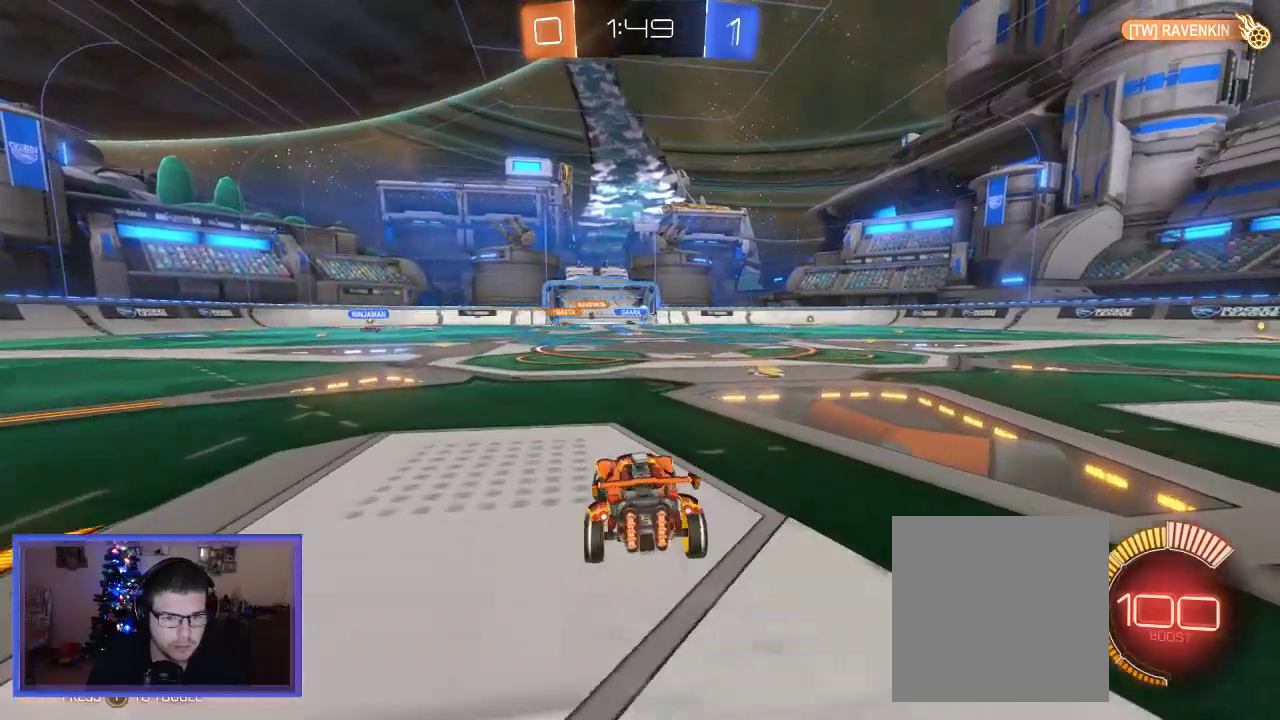
{"buttons": ["R2"], "left_stick": "left", "right_stick": "center", "events": [[333, "left_stick", "center"], [433, "left_stick", "left"]]}
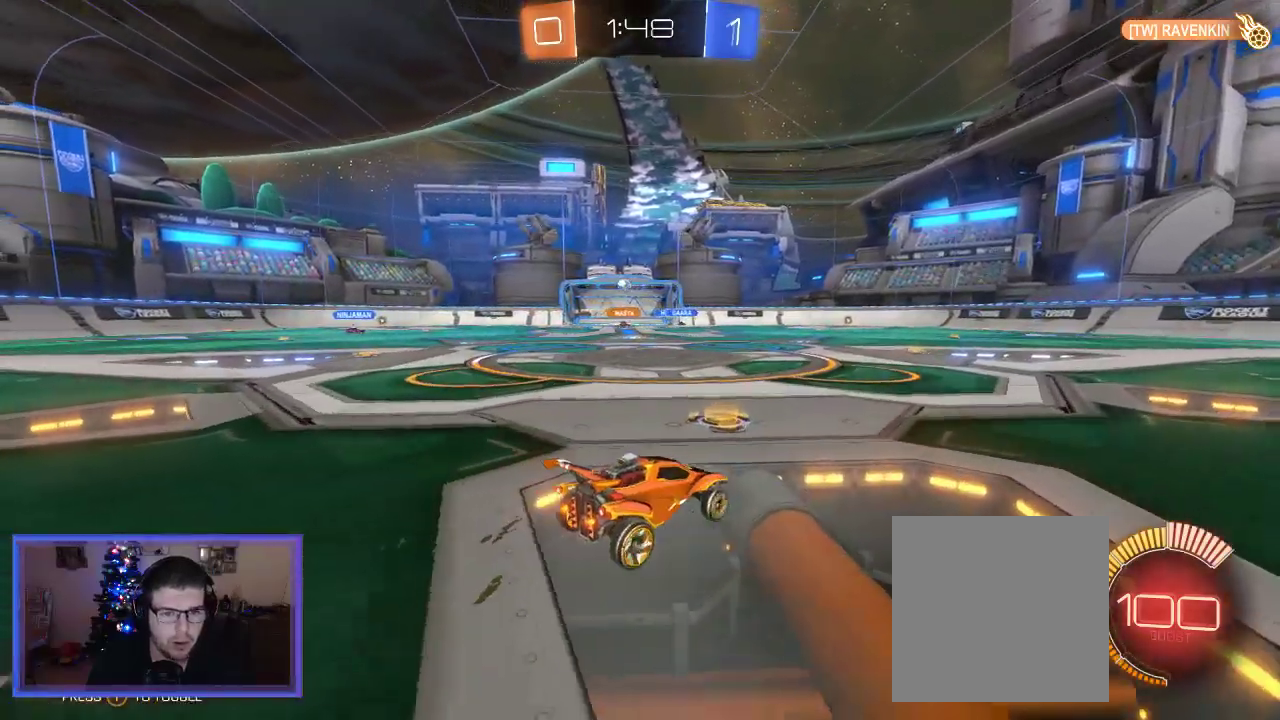
{"buttons": ["R2"], "left_stick": "left", "right_stick": "center", "events": []}
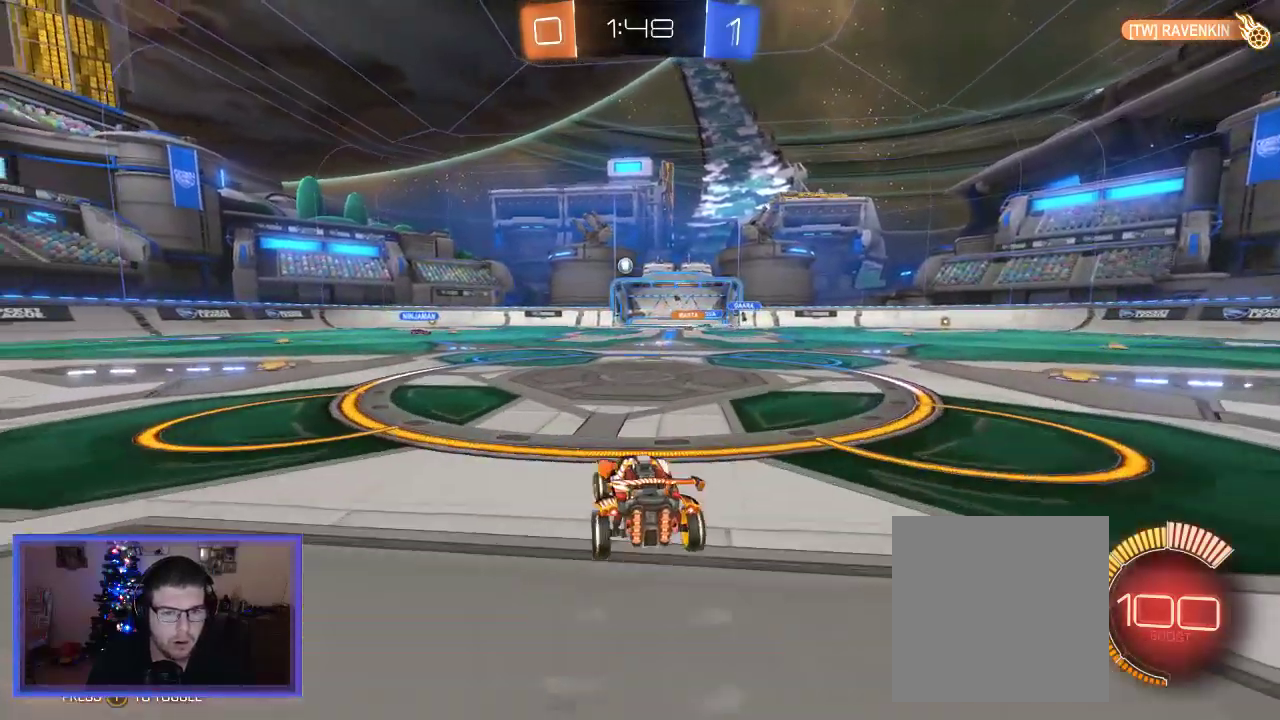
{"buttons": ["R2"], "left_stick": "up-left", "right_stick": "center", "events": [[150, "left_stick", "up-left"]]}
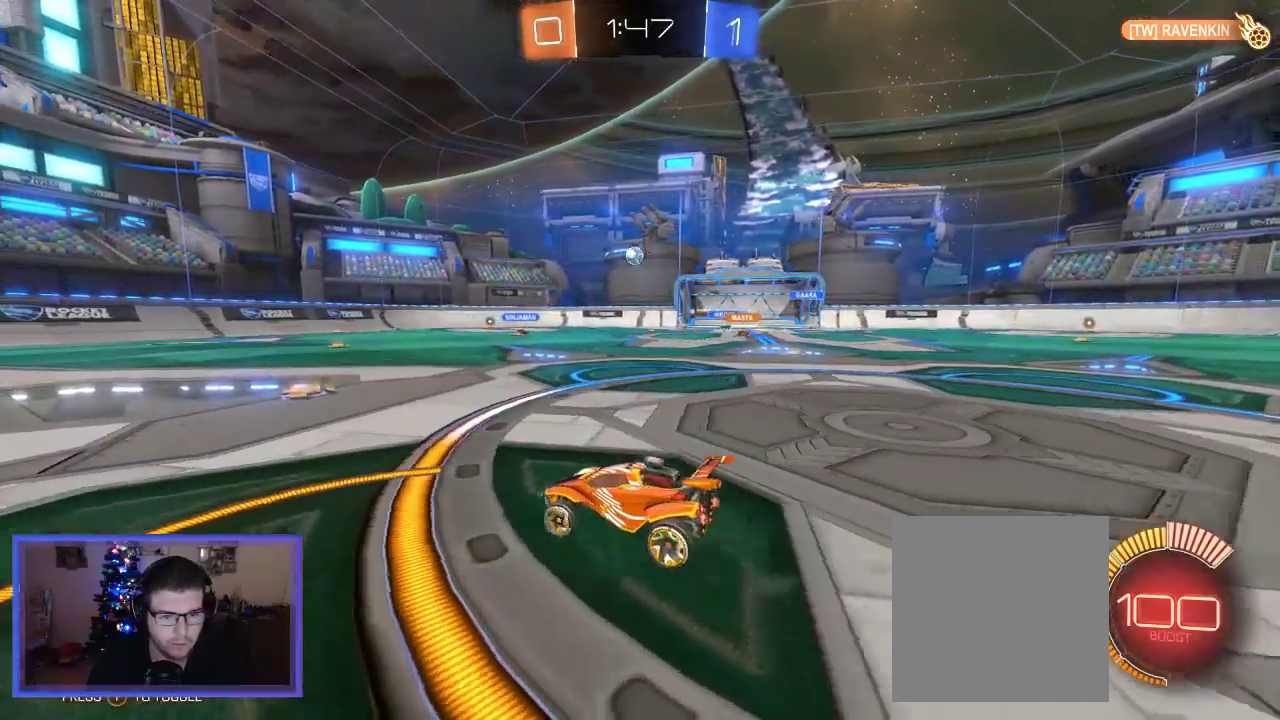
{"buttons": ["R2"], "left_stick": "center", "right_stick": "center", "events": [[67, "left_stick", "center"]]}
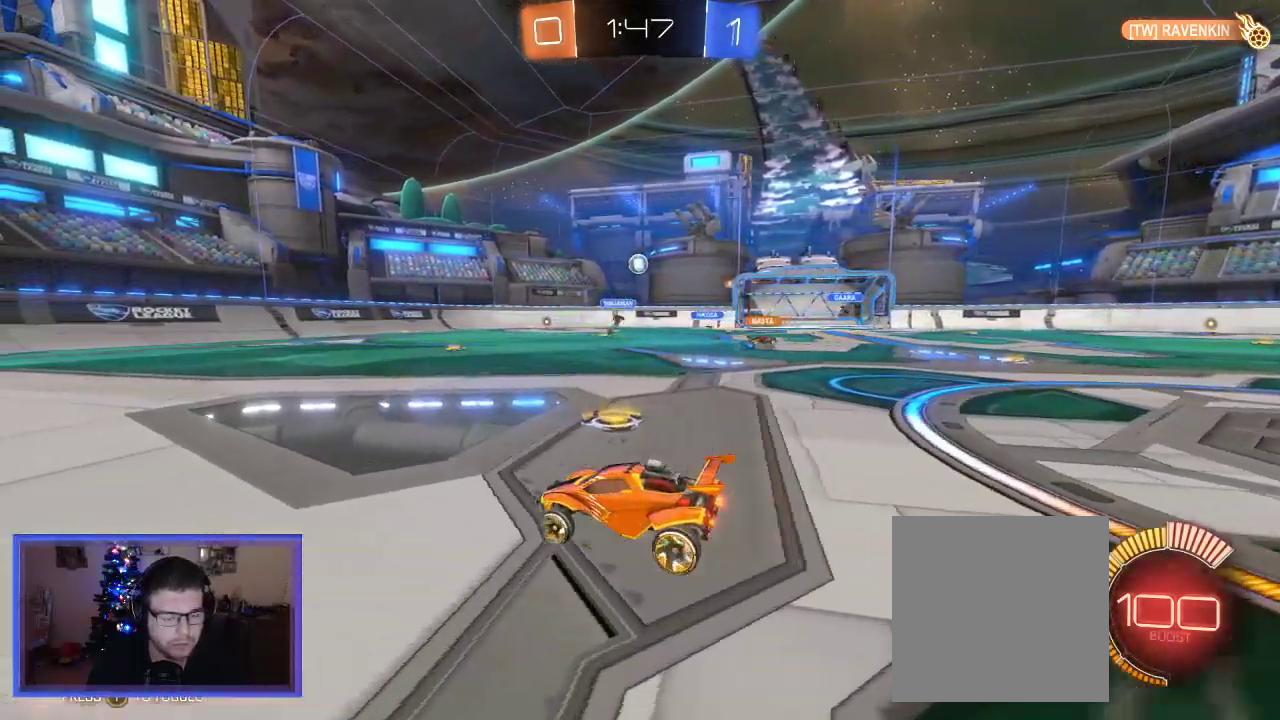
{"buttons": ["R2"], "left_stick": "center", "right_stick": "center", "events": [[133, "left_stick", "left"], [300, "left_stick", "center"]]}
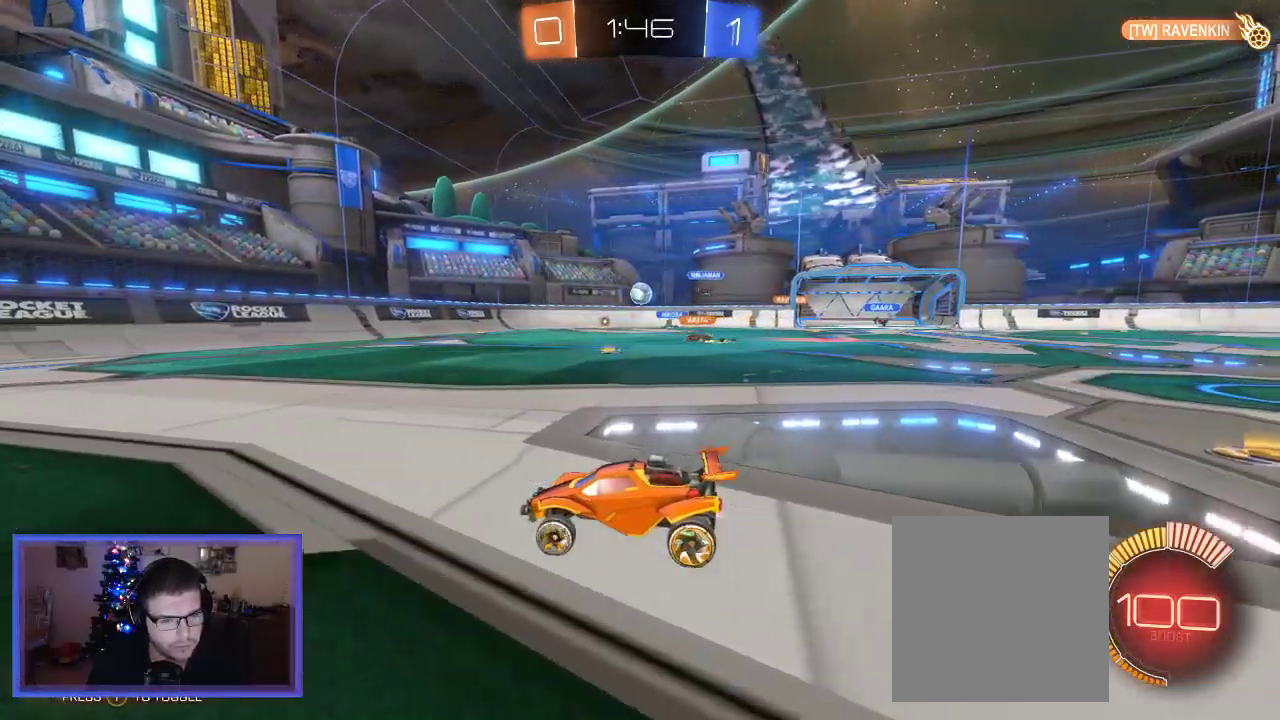
{"buttons": ["R2"], "left_stick": "left", "right_stick": "center", "events": [[217, "left_stick", "left"]]}
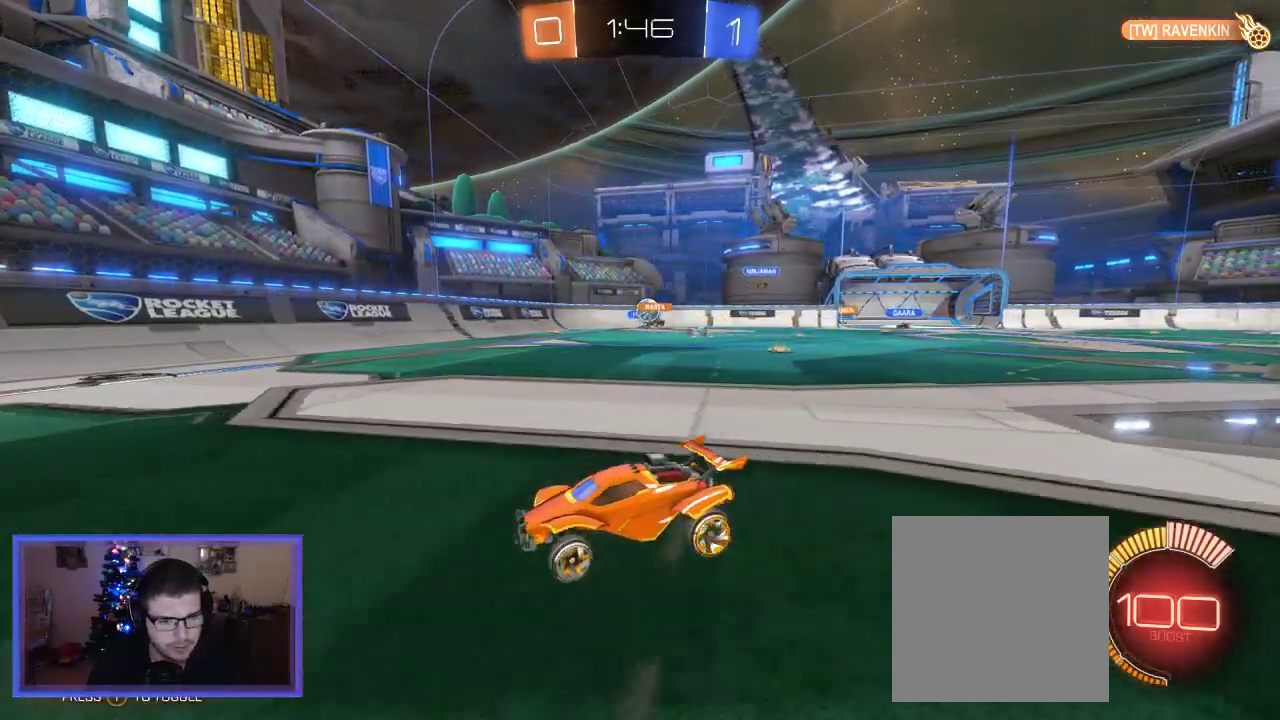
{"buttons": ["R2"], "left_stick": "right", "right_stick": "center", "events": [[67, "left_stick", "center"], [433, "left_stick", "right"]]}
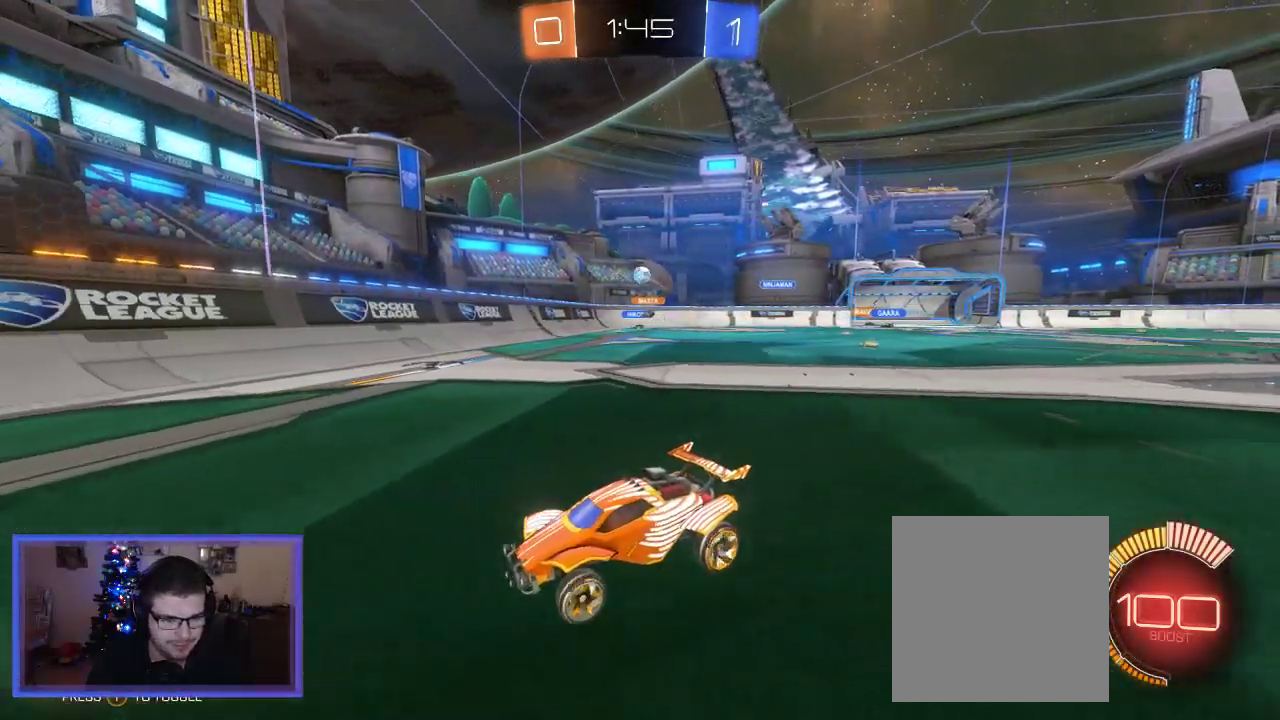
{"buttons": ["R2"], "left_stick": "right", "right_stick": "center", "events": [[67, "R2", "up"], [67, "X", "down"], [167, "X", "up"], [200, "R2", "down"]]}
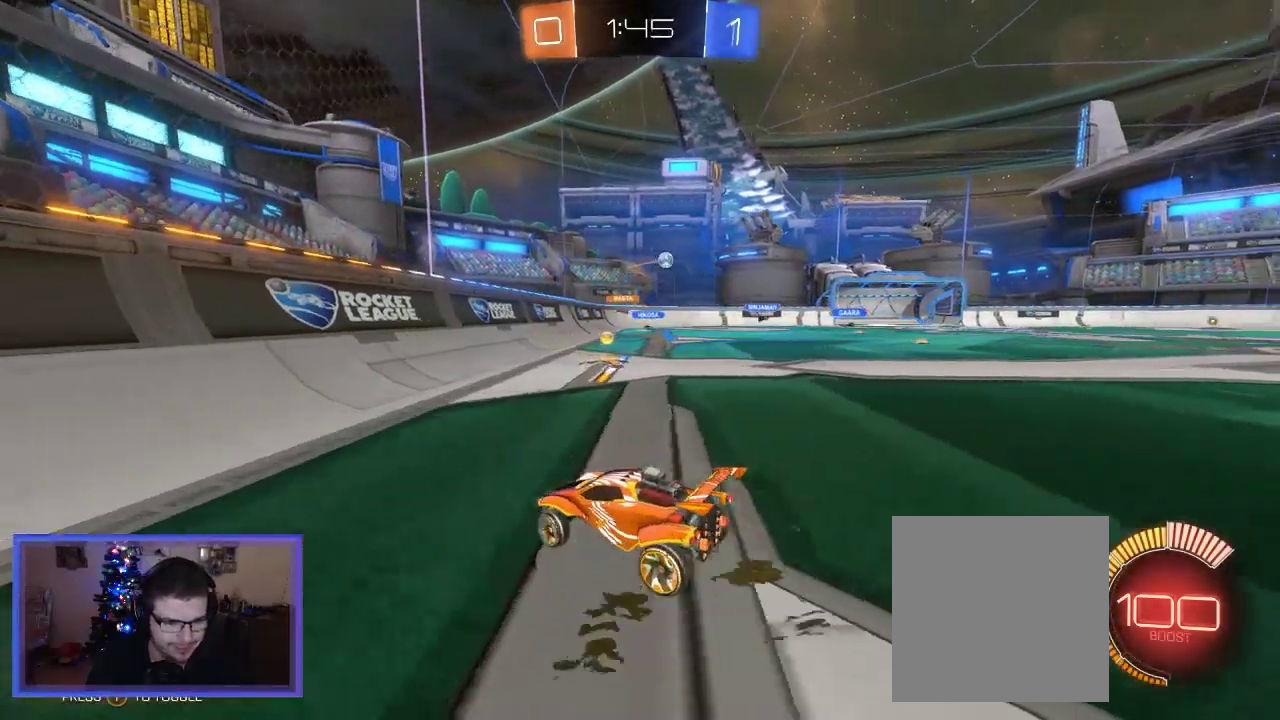
{"buttons": ["R2"], "left_stick": "right", "right_stick": "center", "events": []}
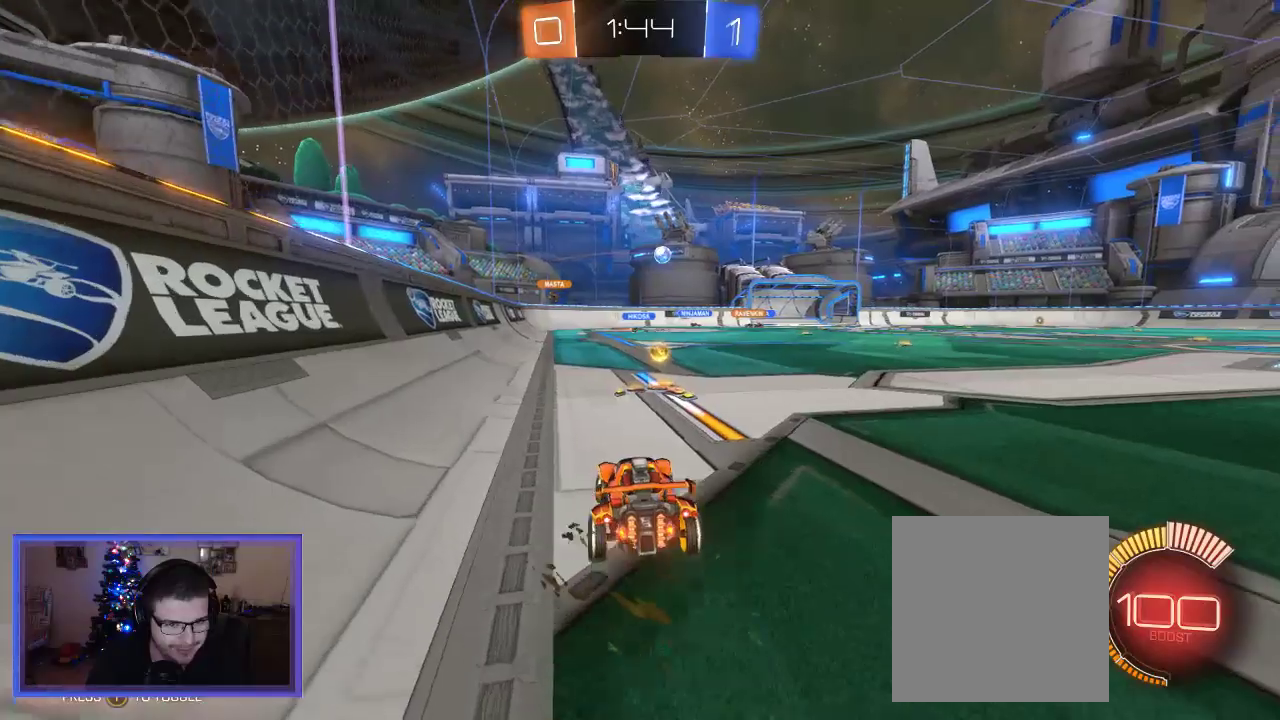
{"buttons": ["R2"], "left_stick": "right", "right_stick": "center", "events": []}
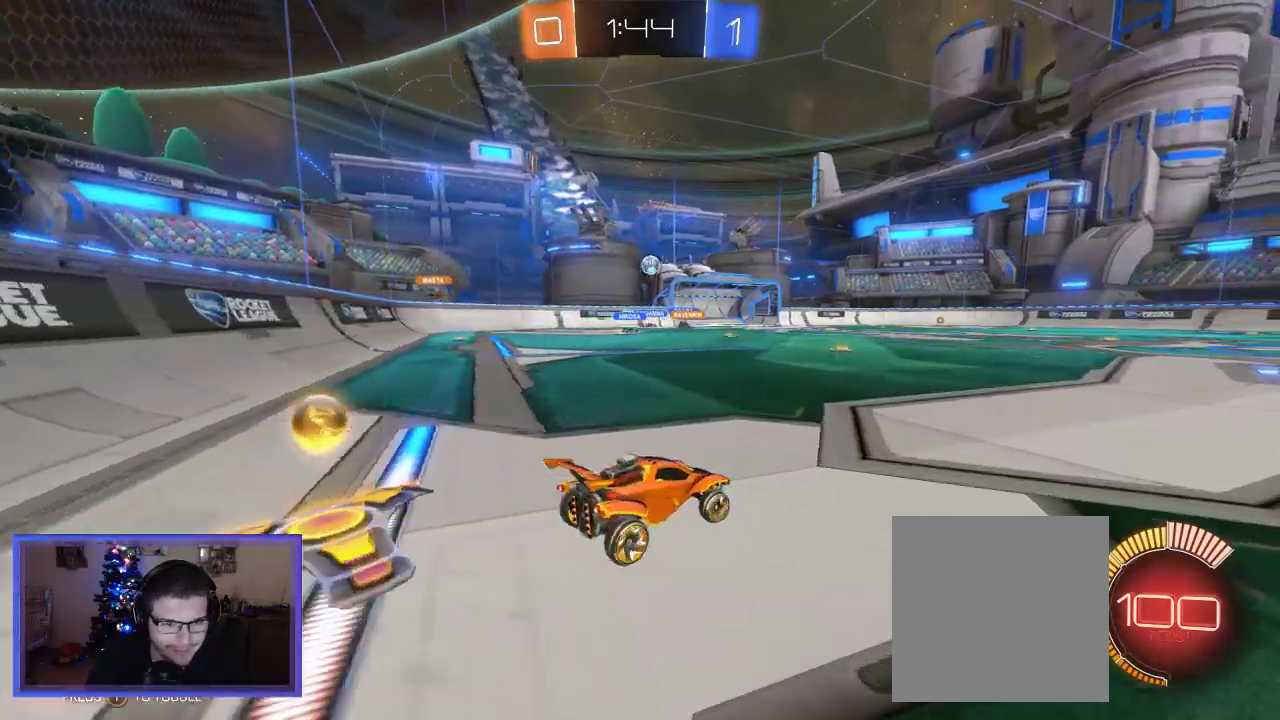
{"buttons": ["R2"], "left_stick": "center", "right_stick": "center", "events": [[267, "left_stick", "center"]]}
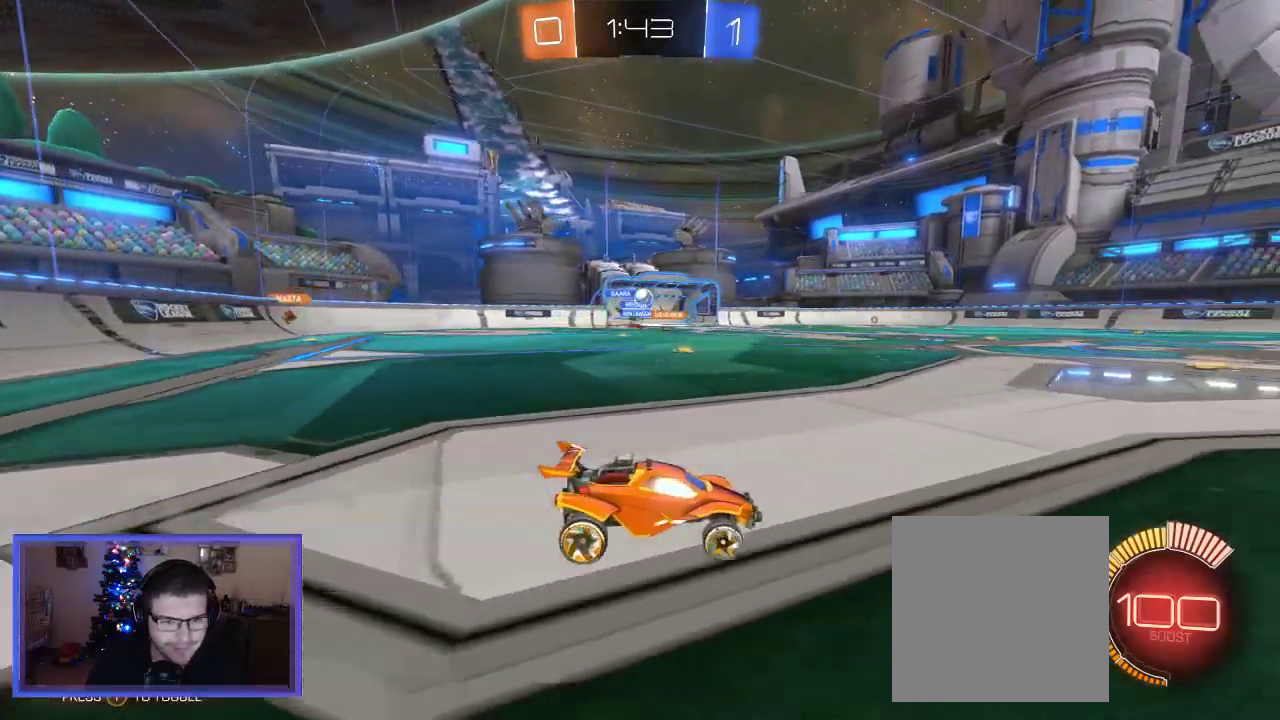
{"buttons": ["R2"], "left_stick": "center", "right_stick": "center", "events": []}
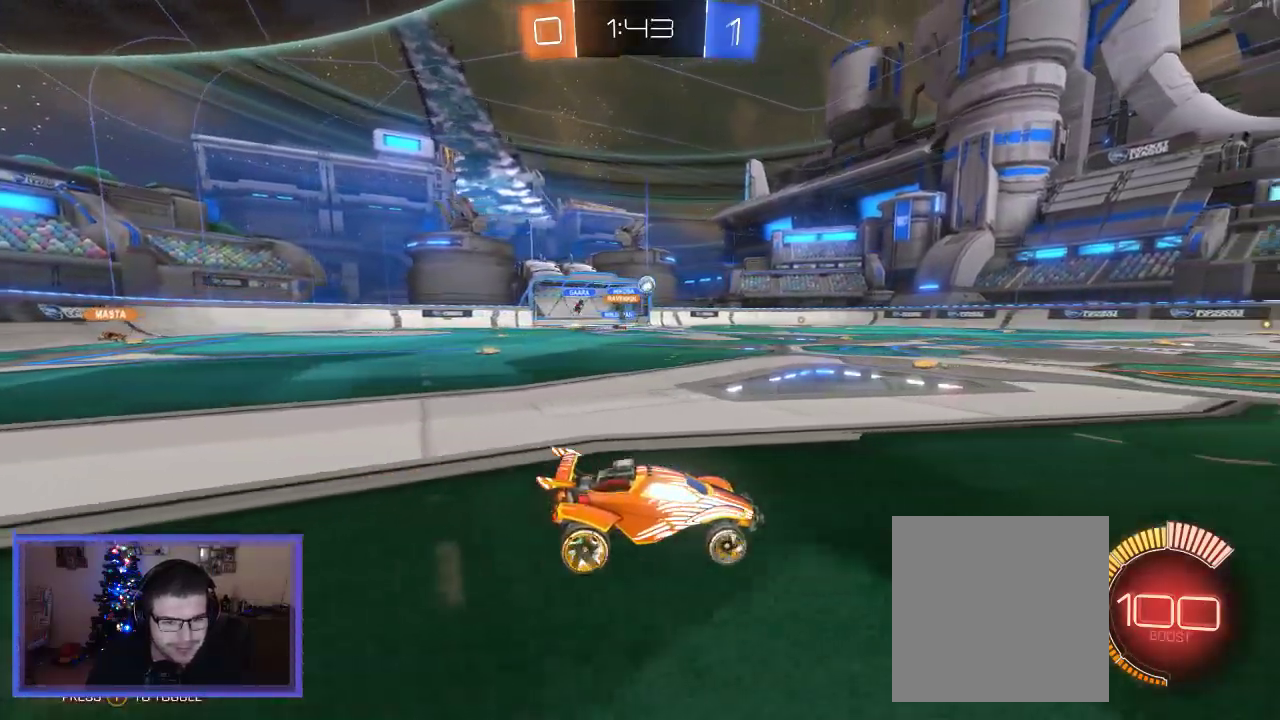
{"buttons": ["R2"], "left_stick": "center", "right_stick": "center", "events": [[333, "left_stick", "right"], [433, "left_stick", "center"]]}
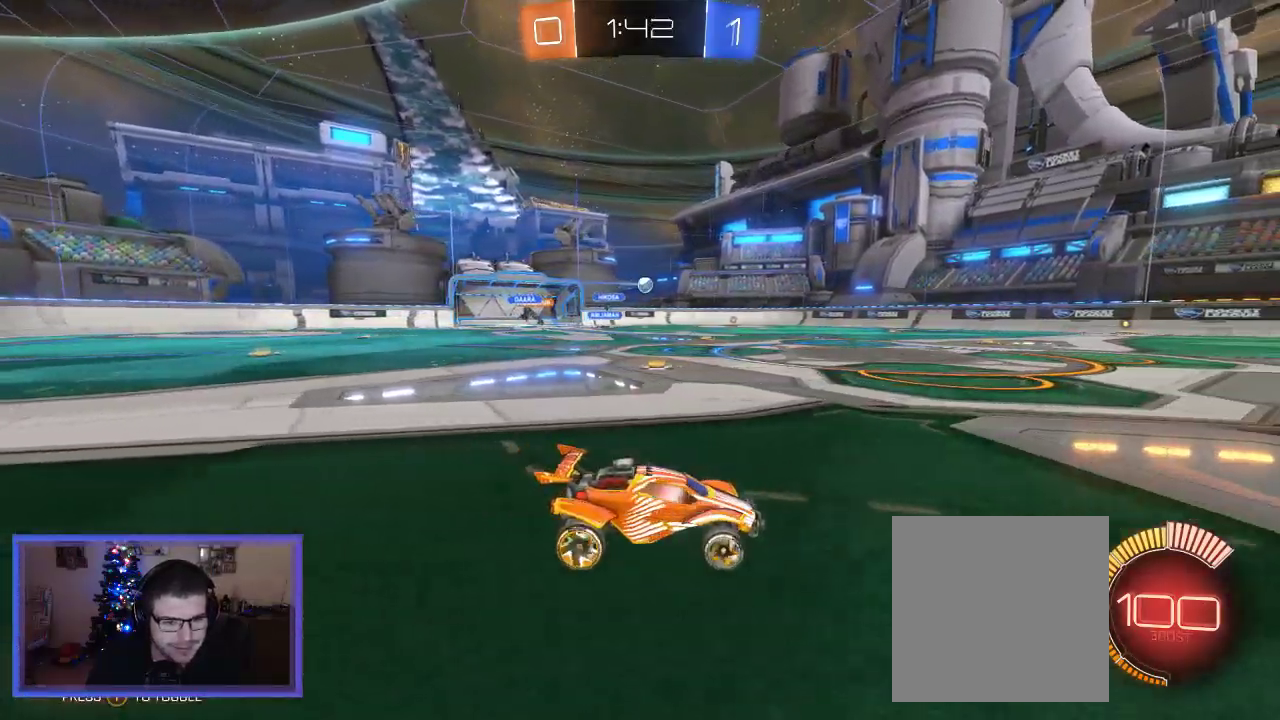
{"buttons": ["A", "R2"], "left_stick": "up-right", "right_stick": "center", "events": [[200, "A", "down"], [233, "left_stick", "up-right"], [300, "A", "up"], [367, "A", "down"]]}
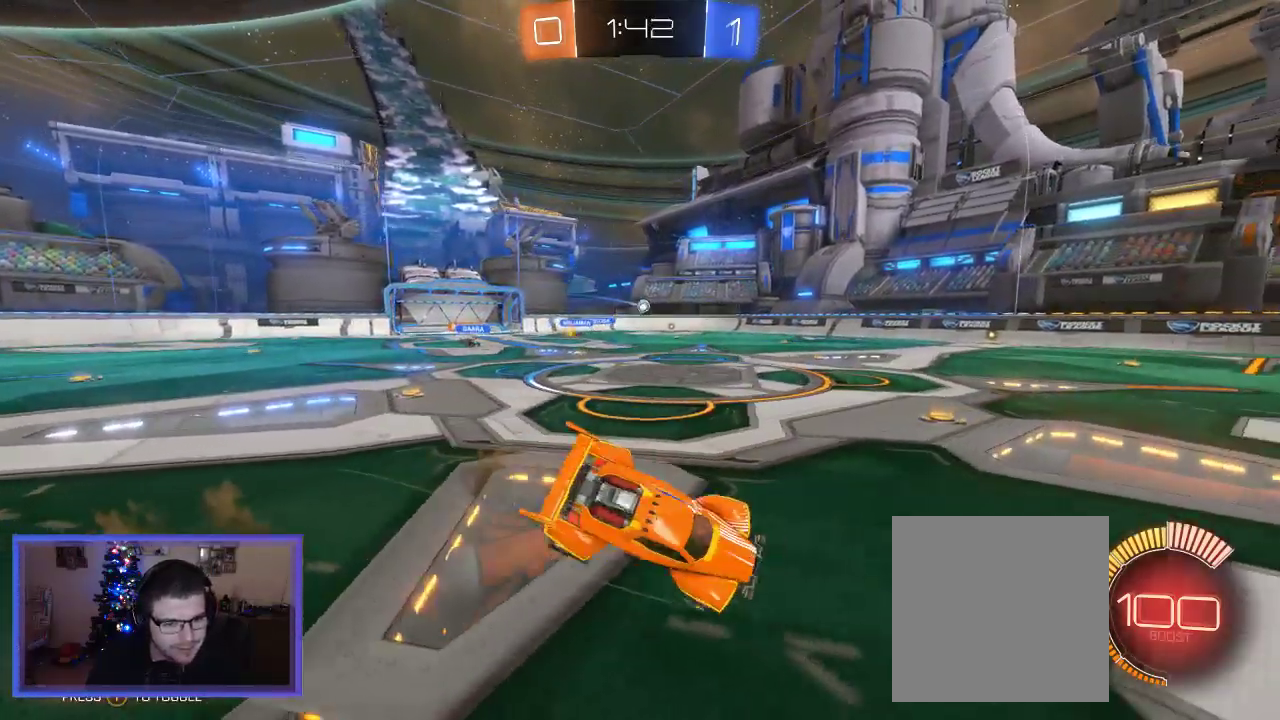
{"buttons": ["R2"], "left_stick": "center", "right_stick": "center", "events": [[67, "A", "up"], [233, "left_stick", "center"]]}
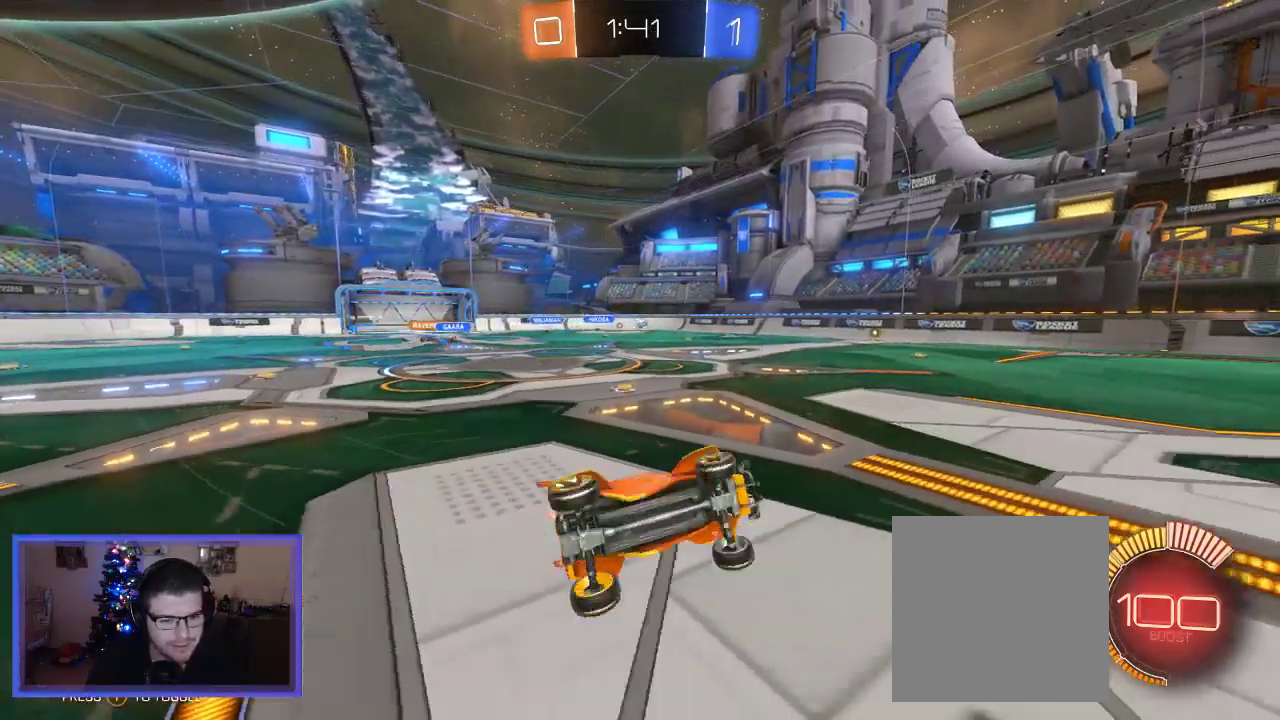
{"buttons": ["R2"], "left_stick": "center", "right_stick": "center", "events": []}
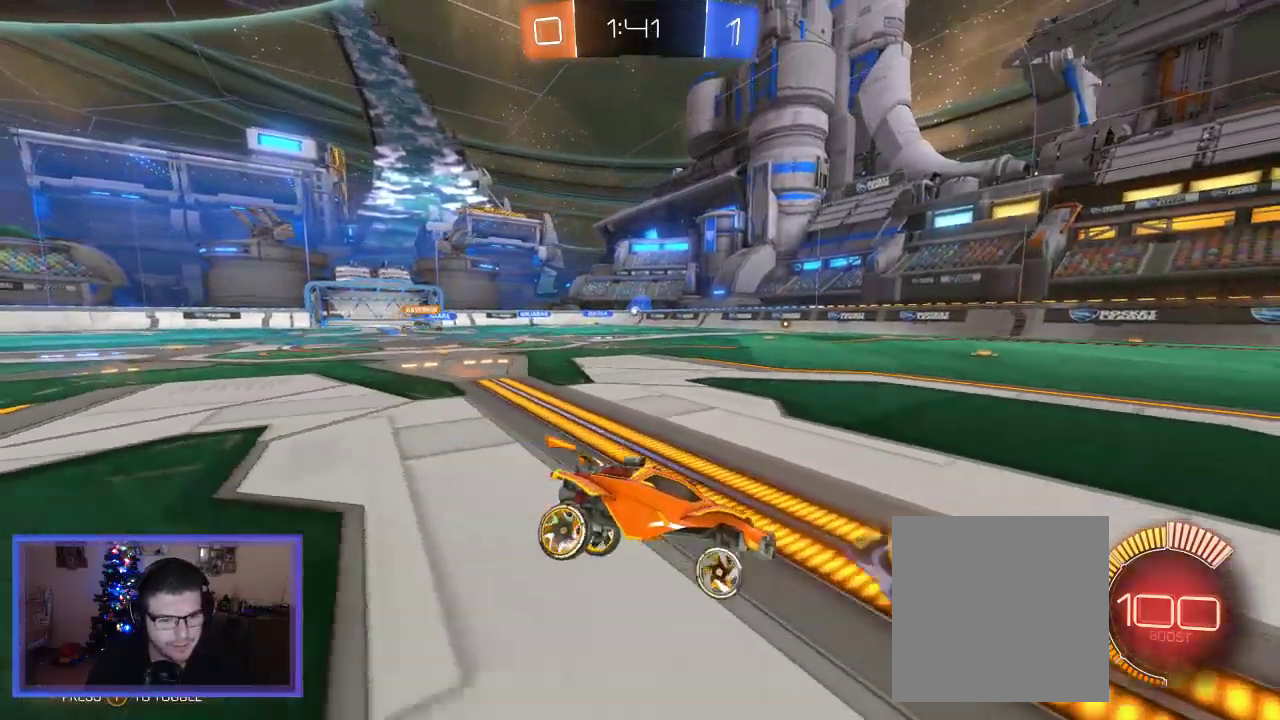
{"buttons": ["R2"], "left_stick": "right", "right_stick": "center", "events": [[367, "left_stick", "right"]]}
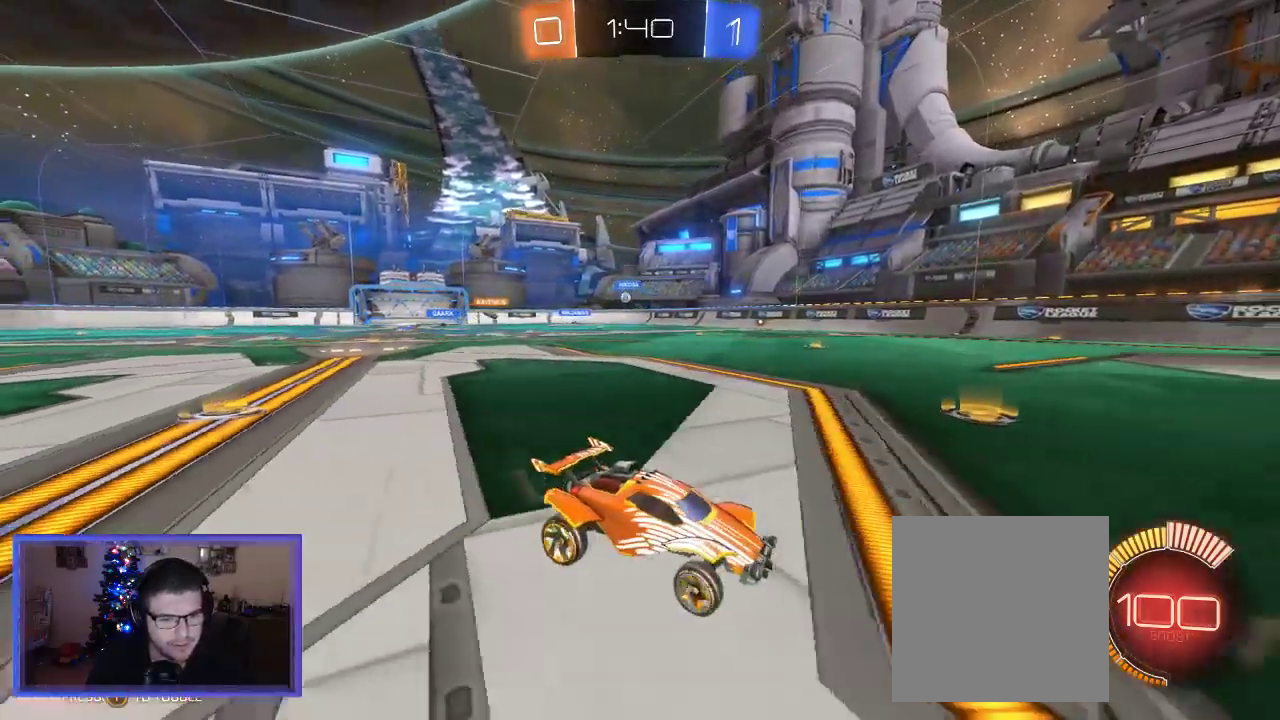
{"buttons": ["X", "R2"], "left_stick": "down-right", "right_stick": "center", "events": [[267, "X", "down"], [367, "left_stick", "down-right"]]}
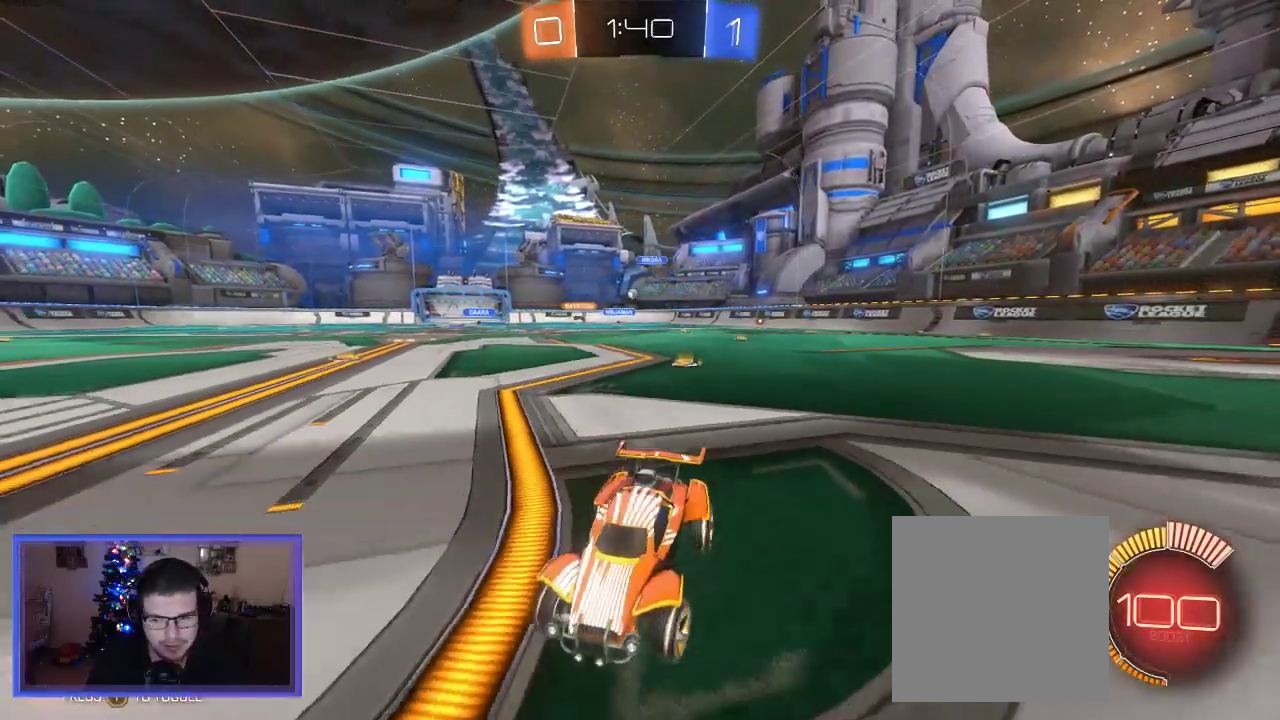
{"buttons": ["X"], "left_stick": "down-right", "right_stick": "center", "events": [[167, "R2", "up"]]}
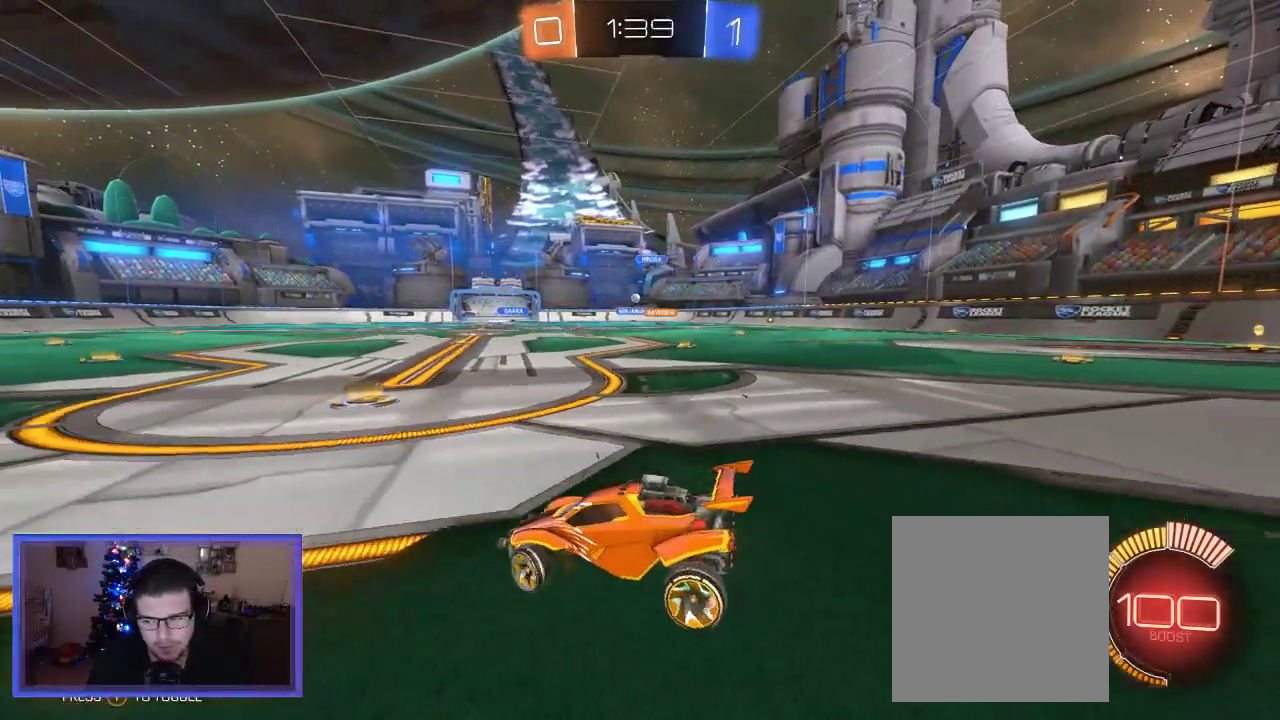
{"buttons": ["R2"], "left_stick": "center", "right_stick": "center", "events": [[67, "X", "up"], [133, "R2", "down"], [467, "left_stick", "center"]]}
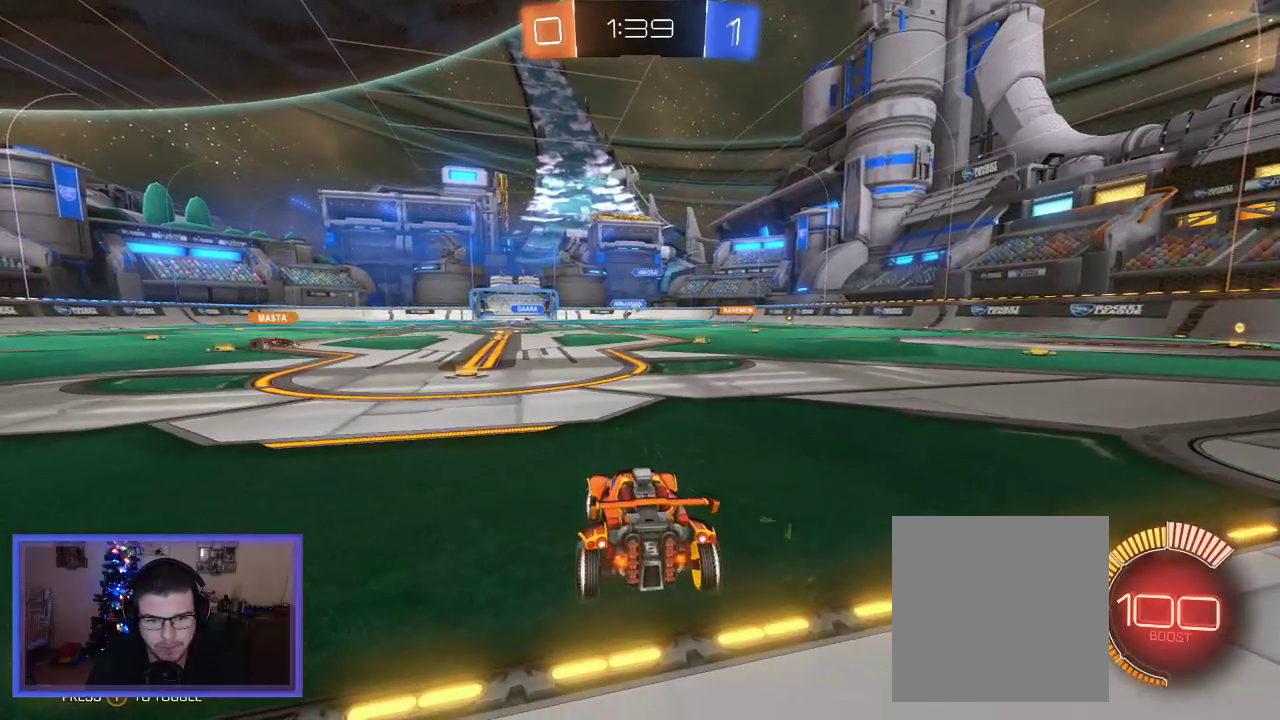
{"buttons": [], "left_stick": "center", "right_stick": "center", "events": [[233, "R2", "up"], [300, "left_stick", "right"], [400, "left_stick", "center"]]}
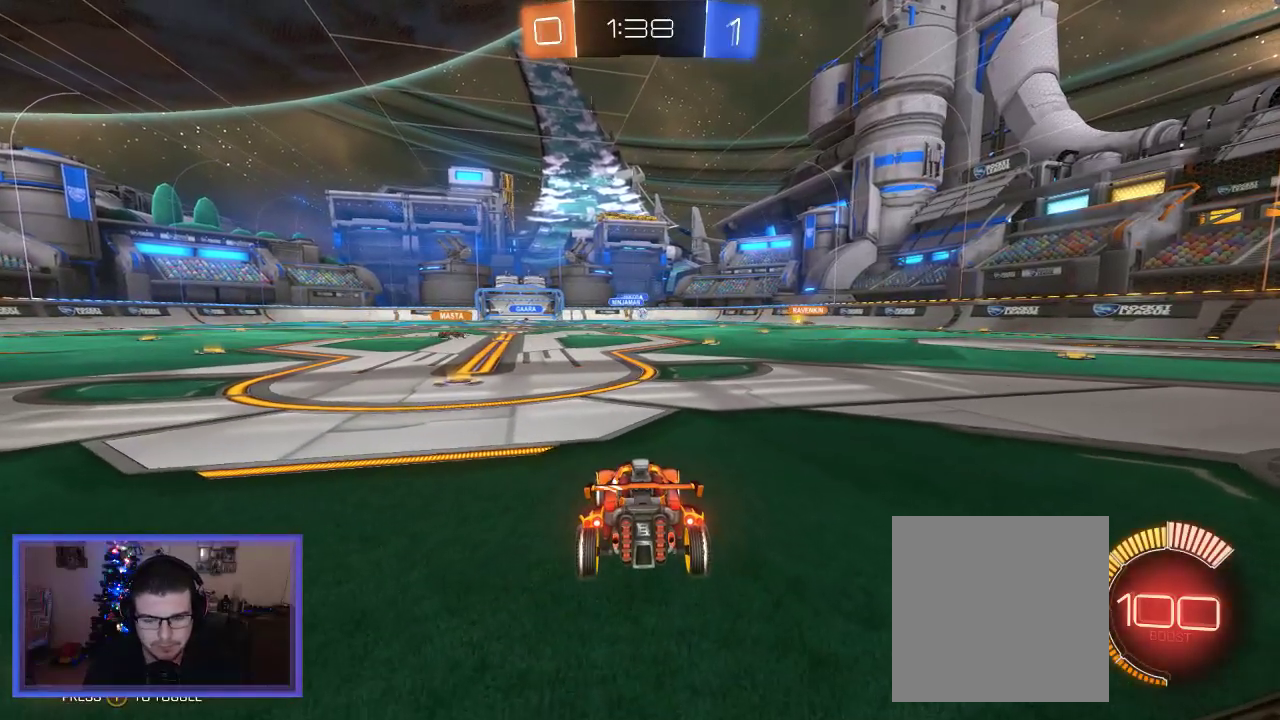
{"buttons": ["R2"], "left_stick": "center", "right_stick": "center", "events": [[467, "R2", "down"]]}
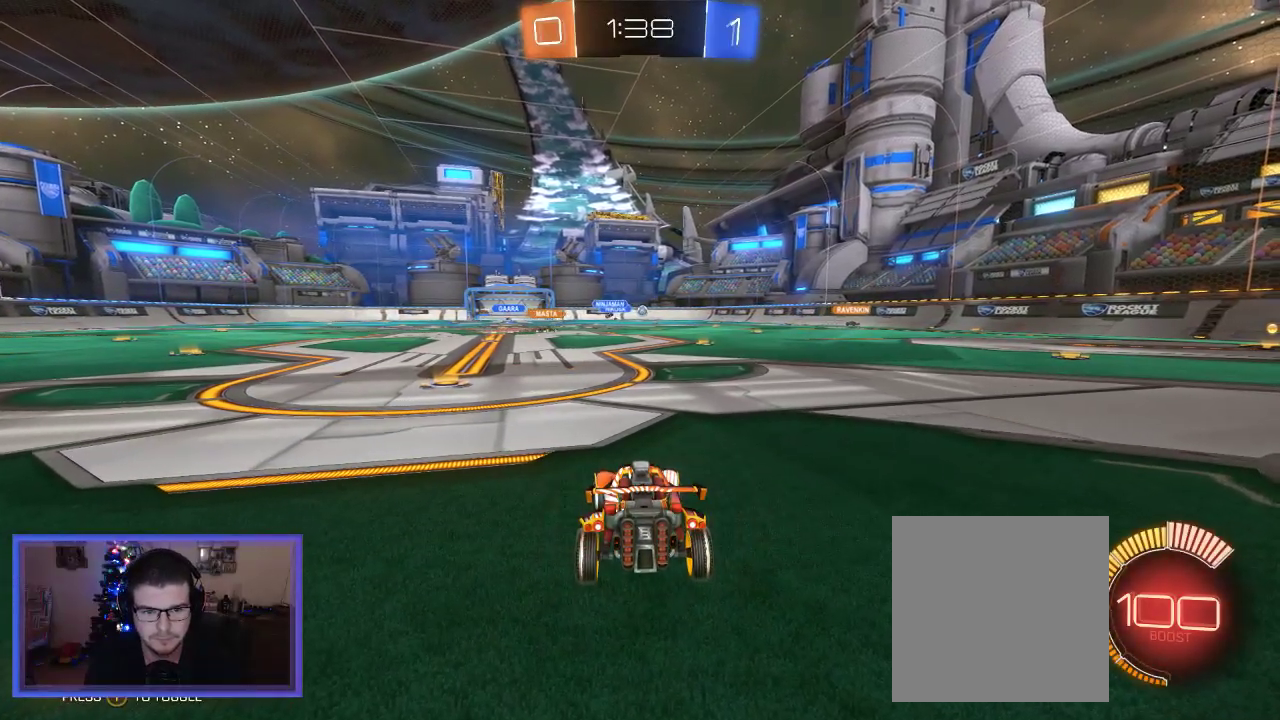
{"buttons": [], "left_stick": "center", "right_stick": "center", "events": [[67, "left_stick", "right"], [200, "left_stick", "center"], [267, "R2", "up"]]}